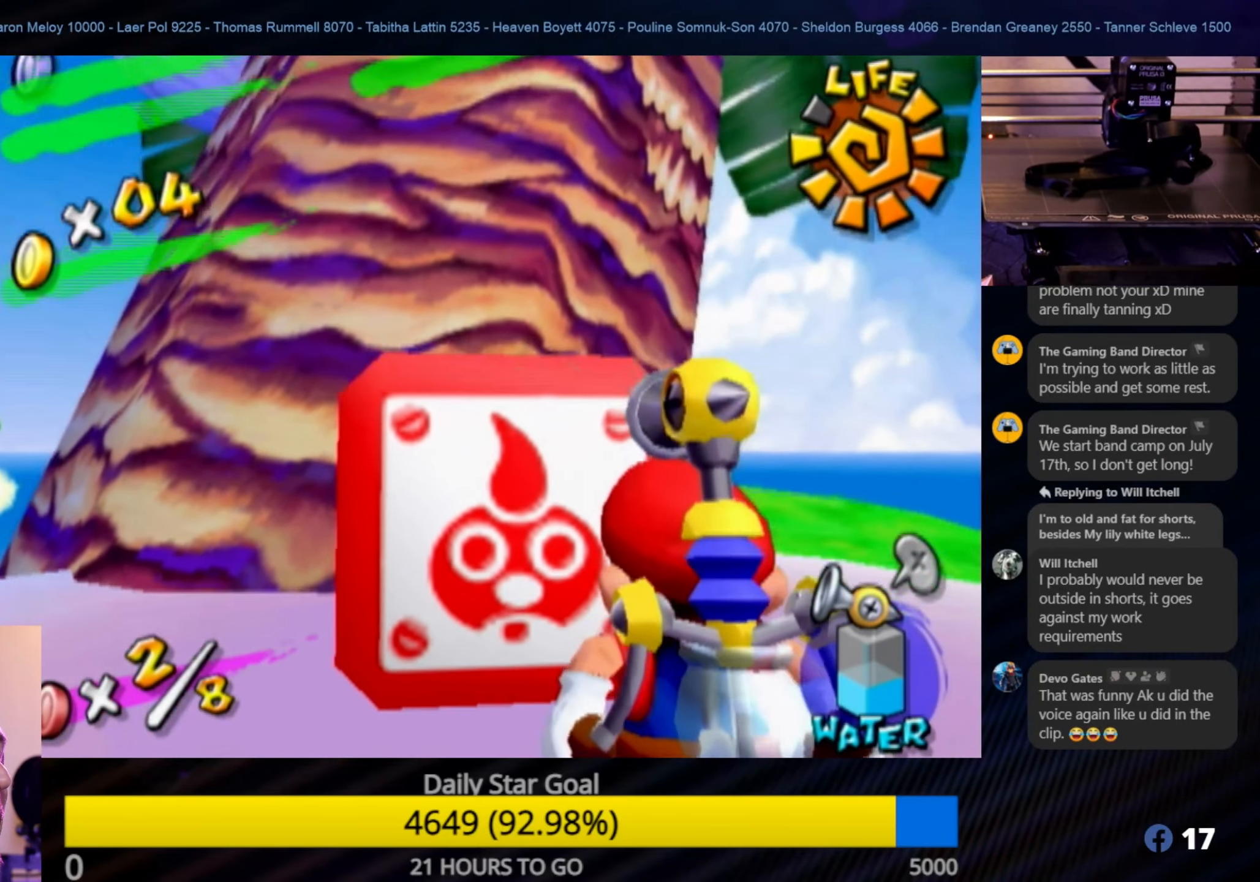
Gameplay with a controller (Nintendo layout); each line is a JSON object with the inputs held at the frame after it. "events" lists button and stick changes between this image and that frame as [ms after this image, input, new state], when the widget could be followed in between. Not read: L3 R3.
{"buttons": [], "left_stick": "down-left", "right_stick": "center", "events": [[350, "left_stick", "down-left"]]}
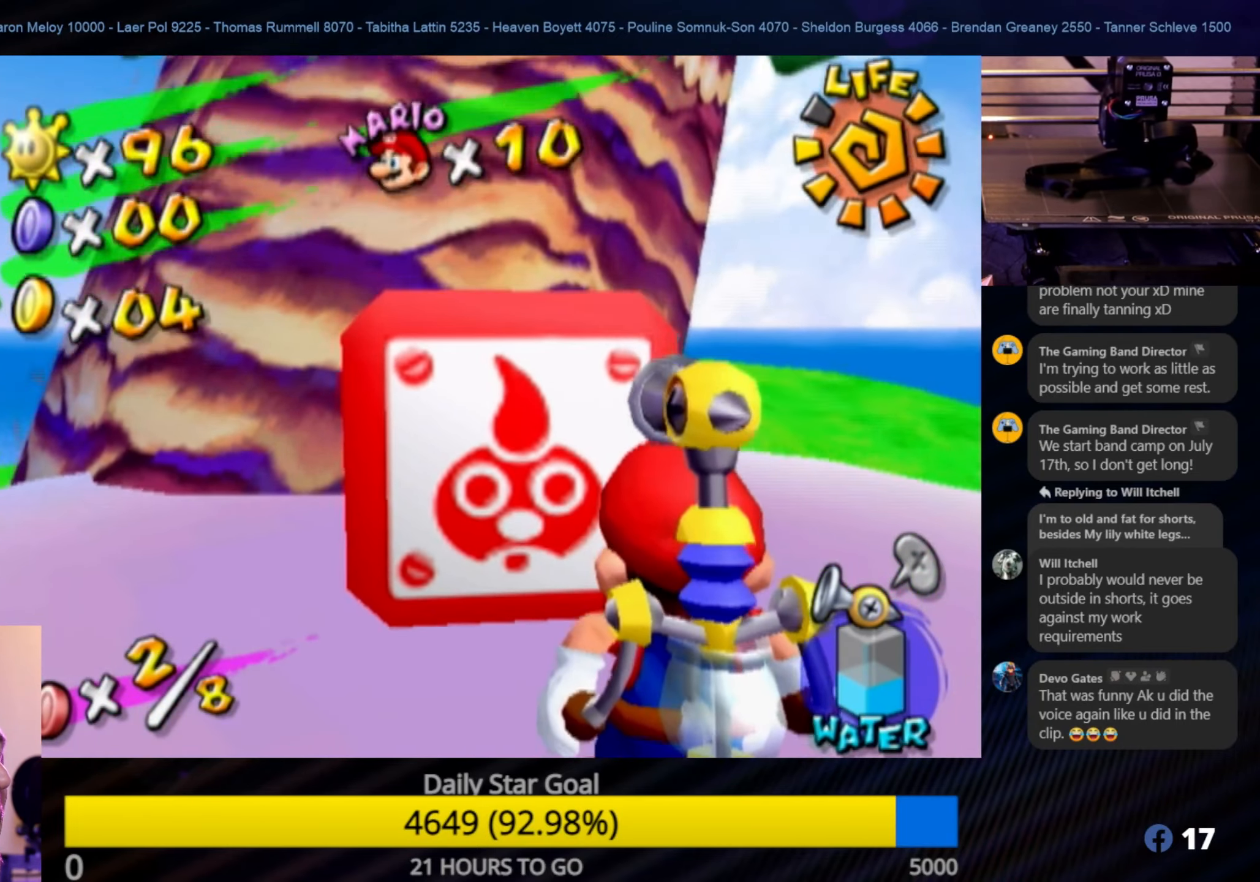
{"buttons": [], "left_stick": "center", "right_stick": "center", "events": [[100, "left_stick", "left"], [350, "left_stick", "center"]]}
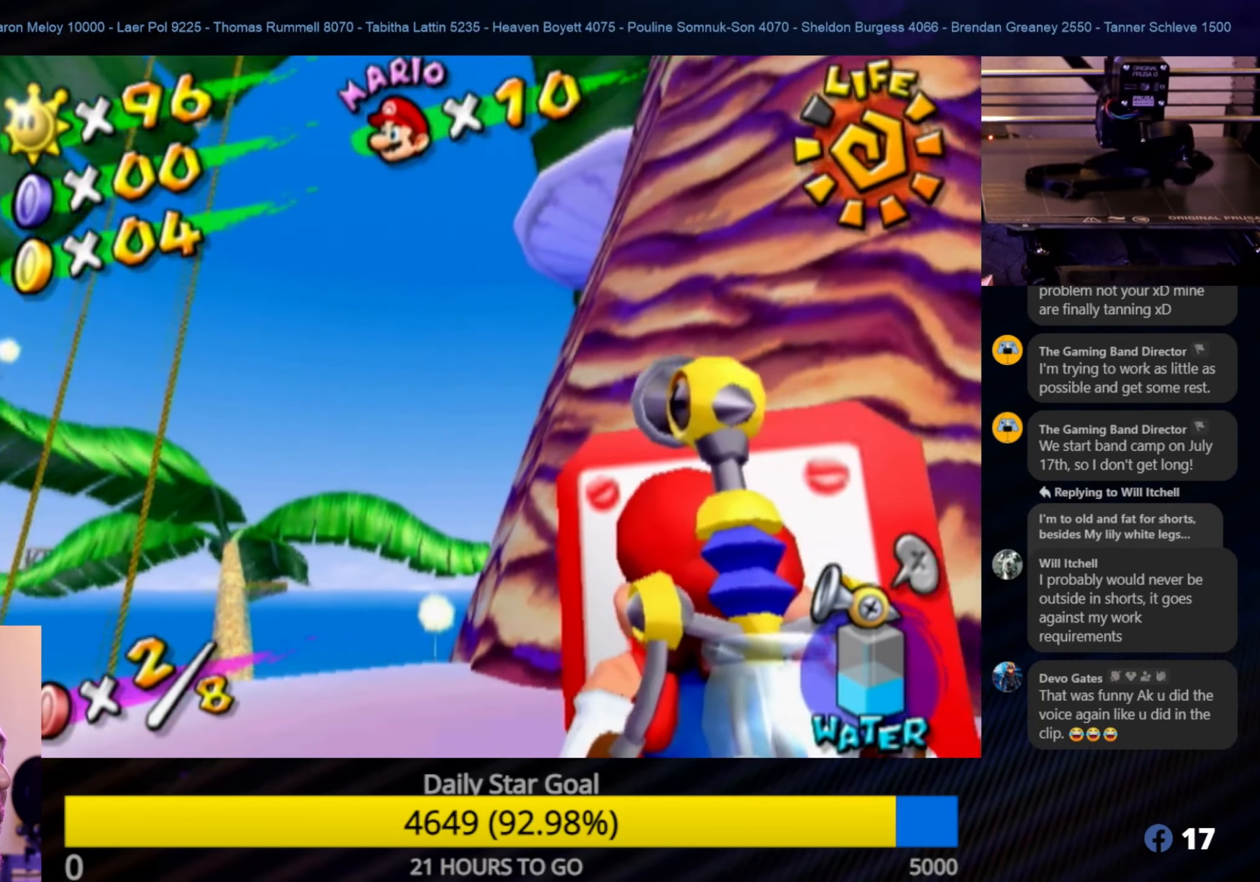
{"buttons": [], "left_stick": "center", "right_stick": "center", "events": []}
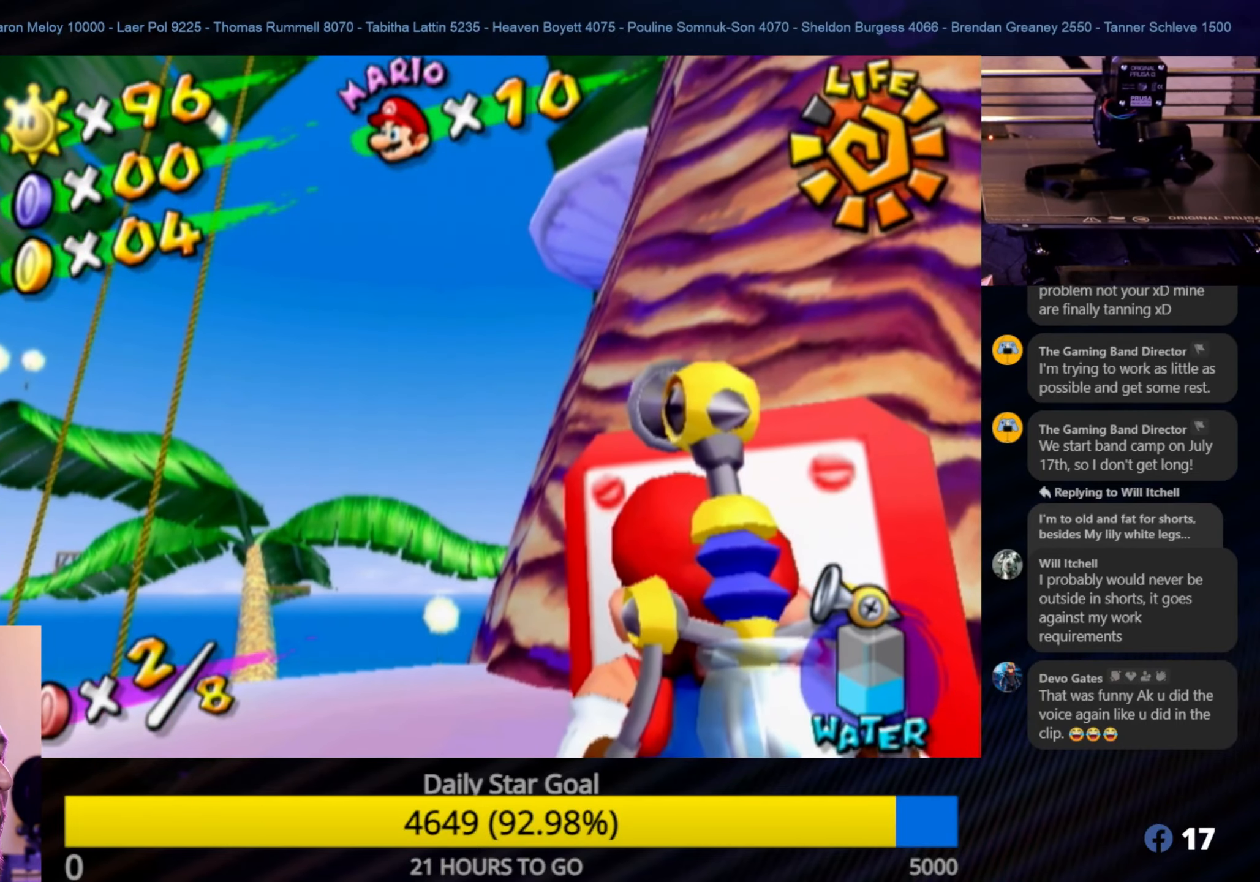
{"buttons": [], "left_stick": "up-right", "right_stick": "center", "events": [[216, "left_stick", "up-right"]]}
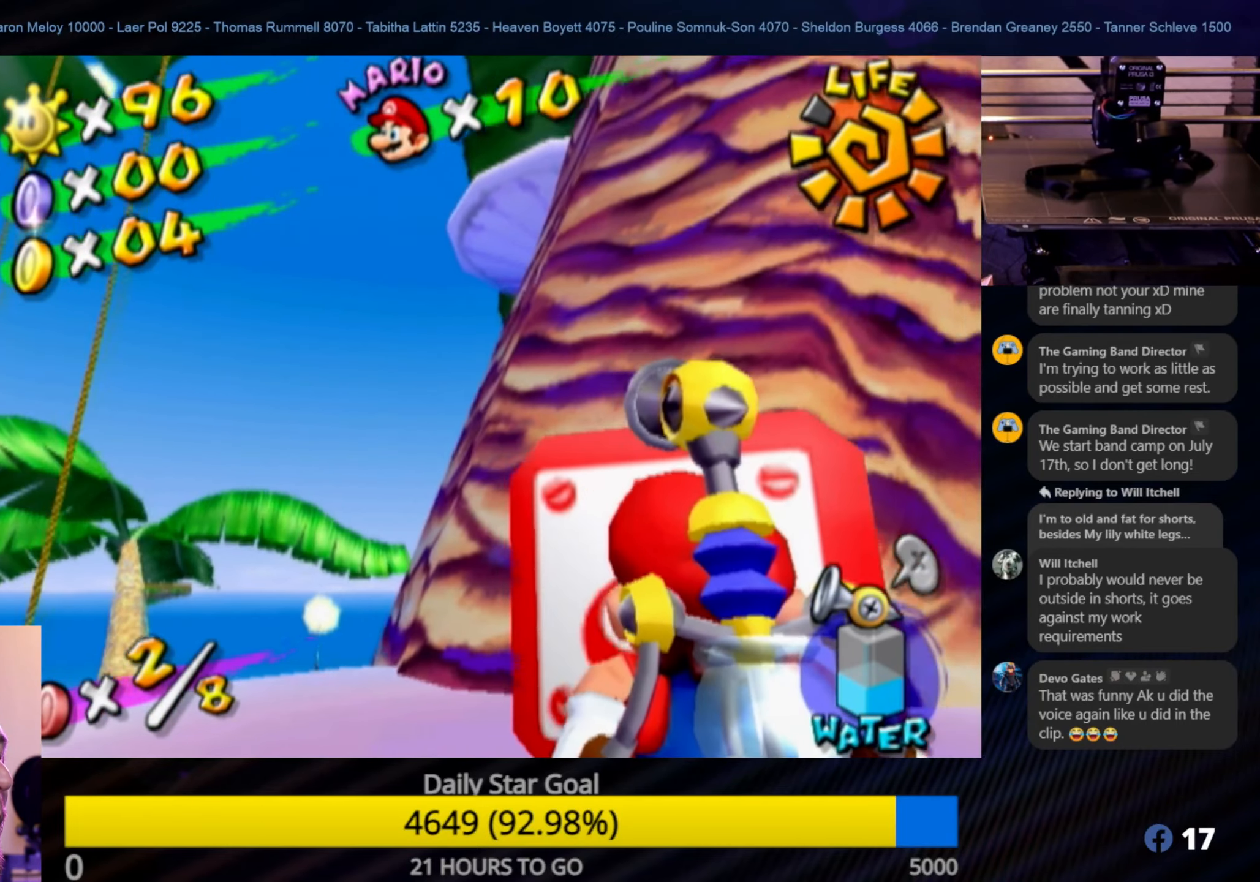
{"buttons": [], "left_stick": "up-right", "right_stick": "center", "events": []}
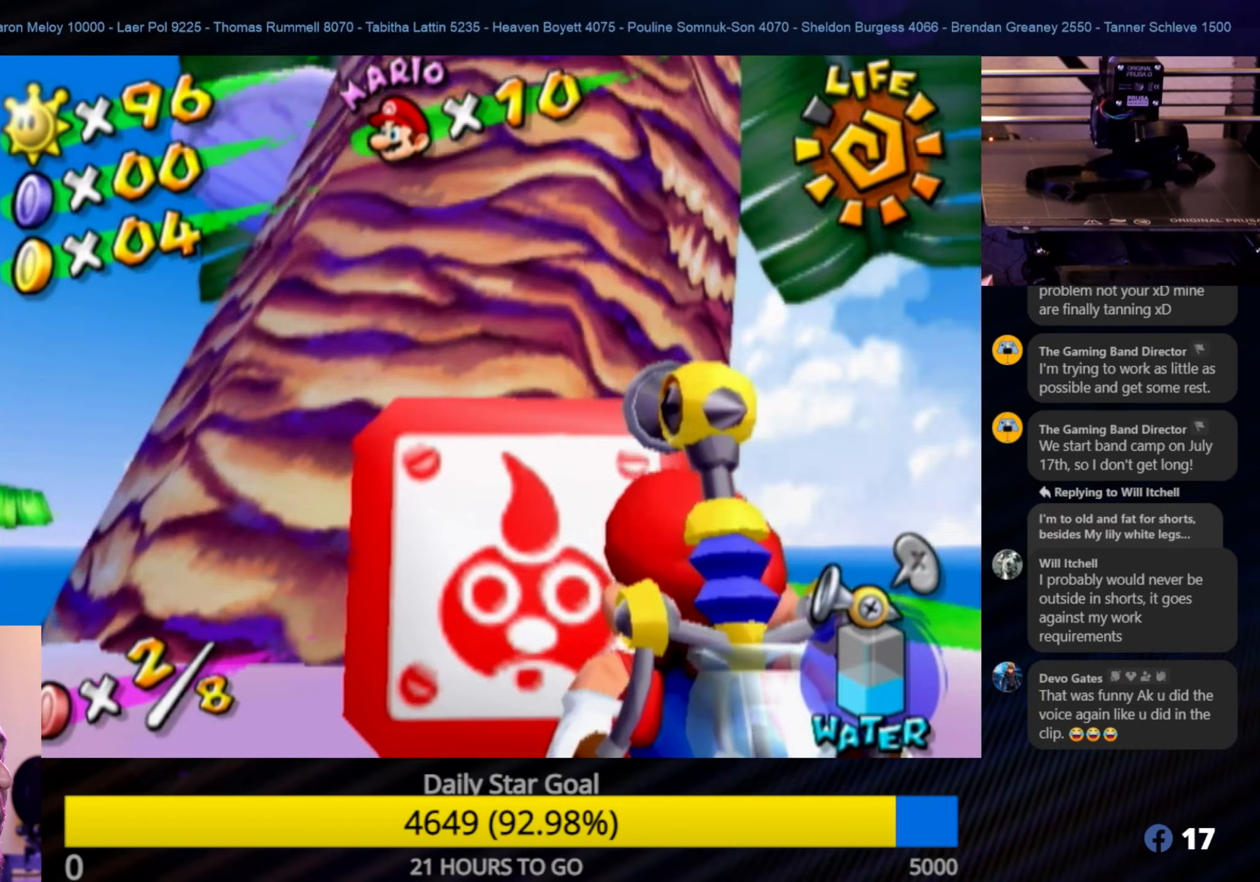
{"buttons": [], "left_stick": "up-right", "right_stick": "center", "events": []}
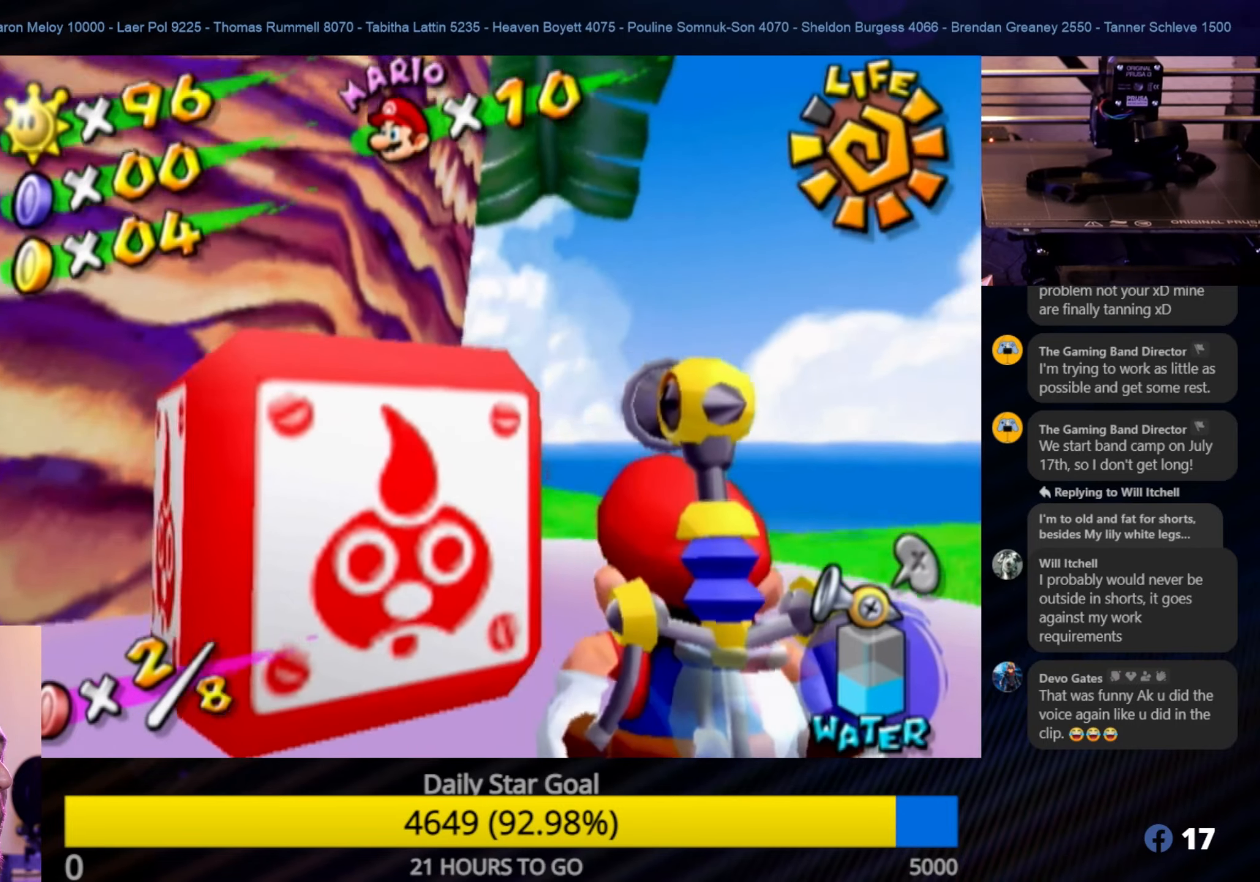
{"buttons": [], "left_stick": "center", "right_stick": "center", "events": [[167, "left_stick", "center"]]}
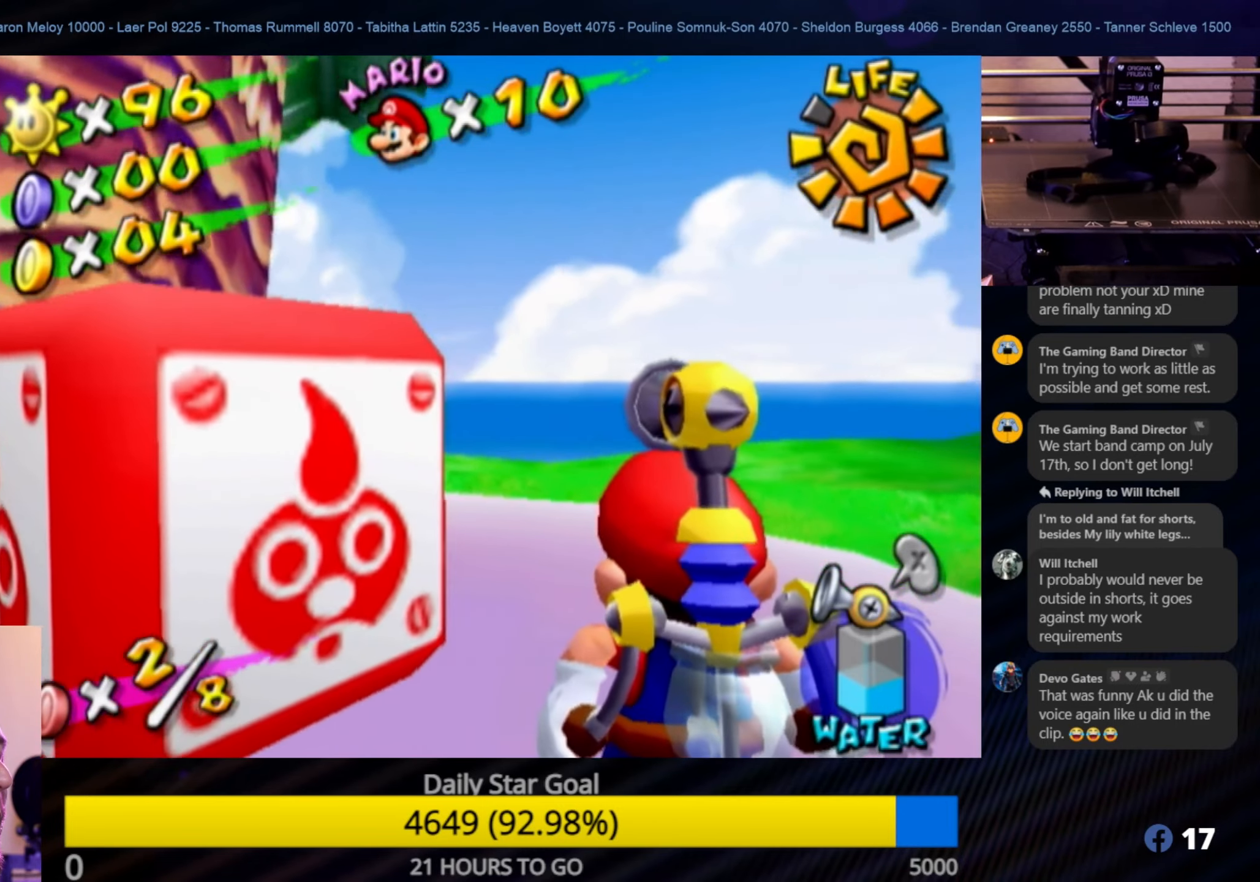
{"buttons": [], "left_stick": "center", "right_stick": "center", "events": []}
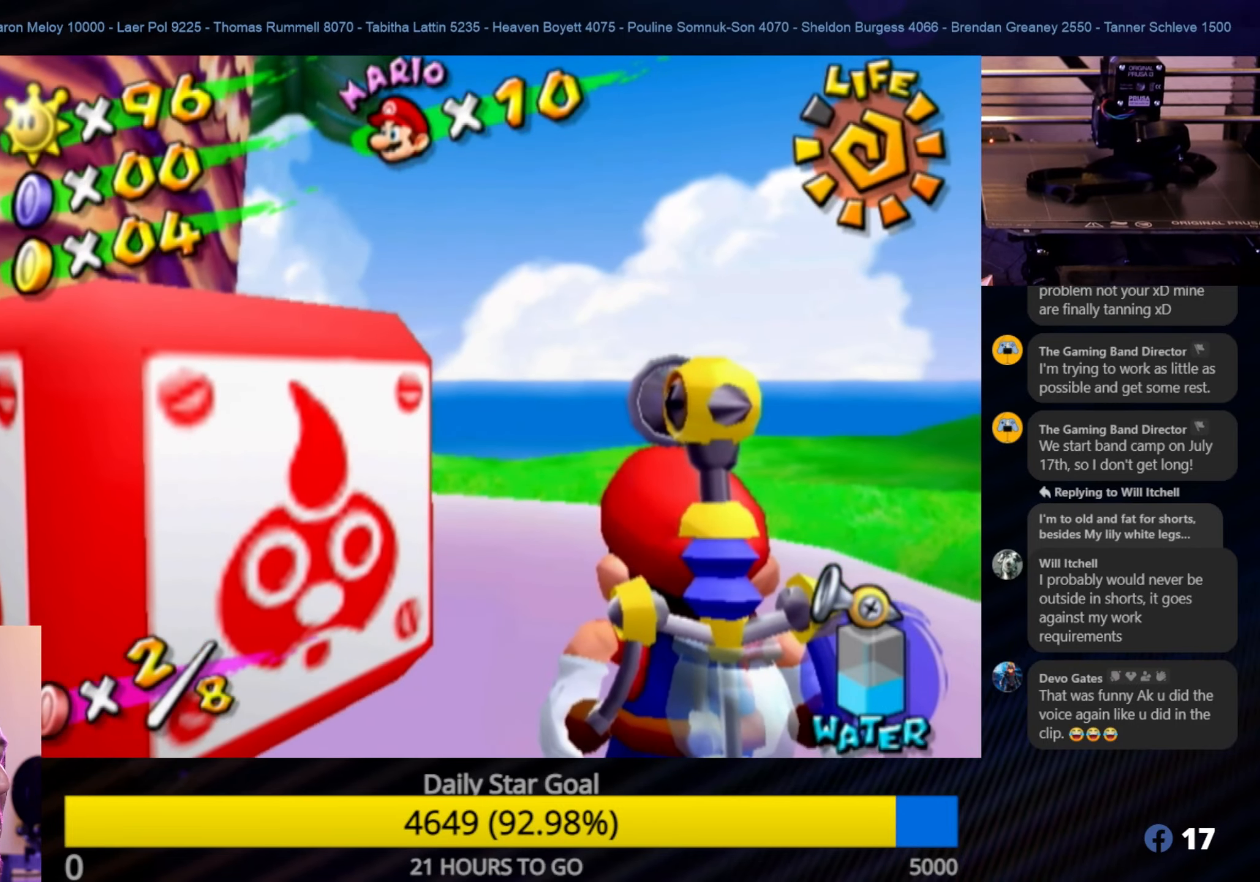
{"buttons": [], "left_stick": "center", "right_stick": "center", "events": []}
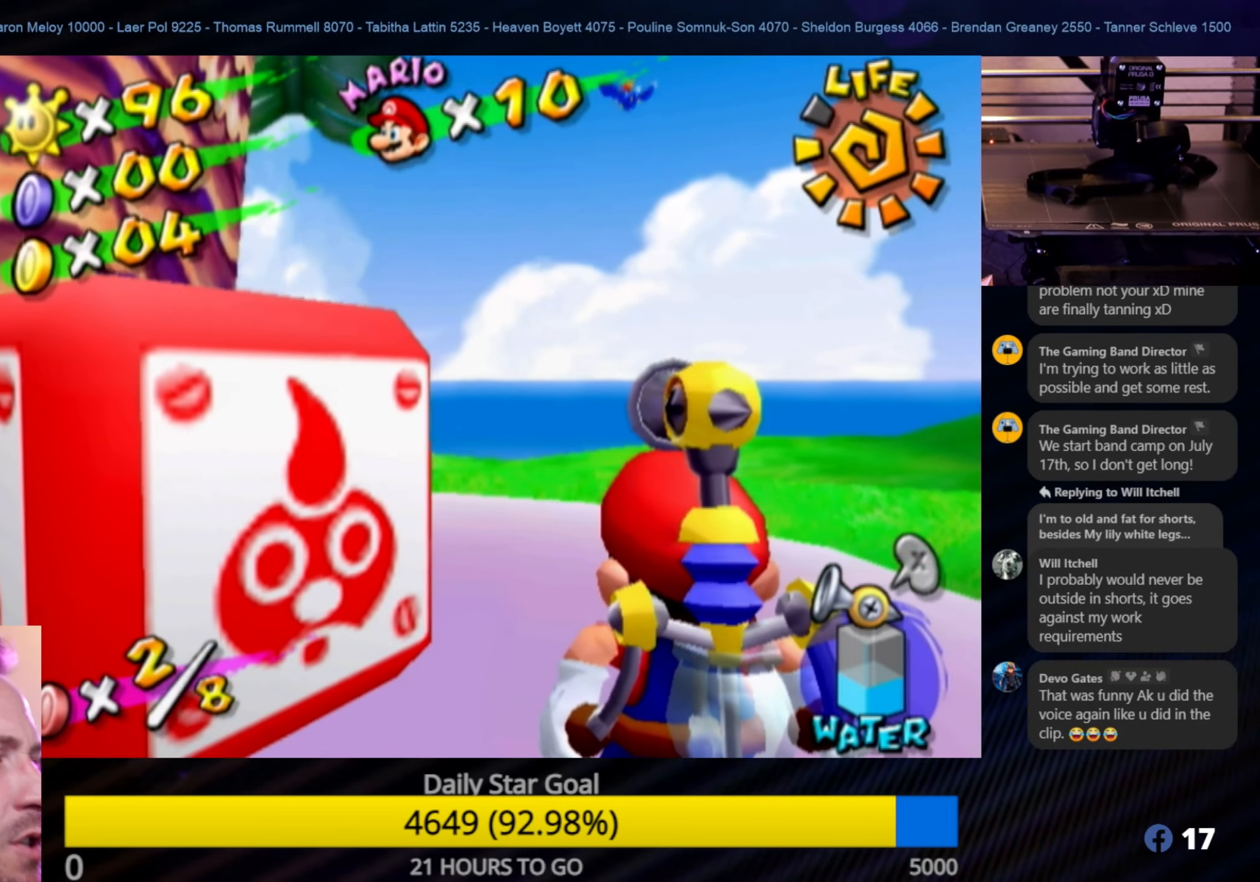
{"buttons": [], "left_stick": "center", "right_stick": "center", "events": []}
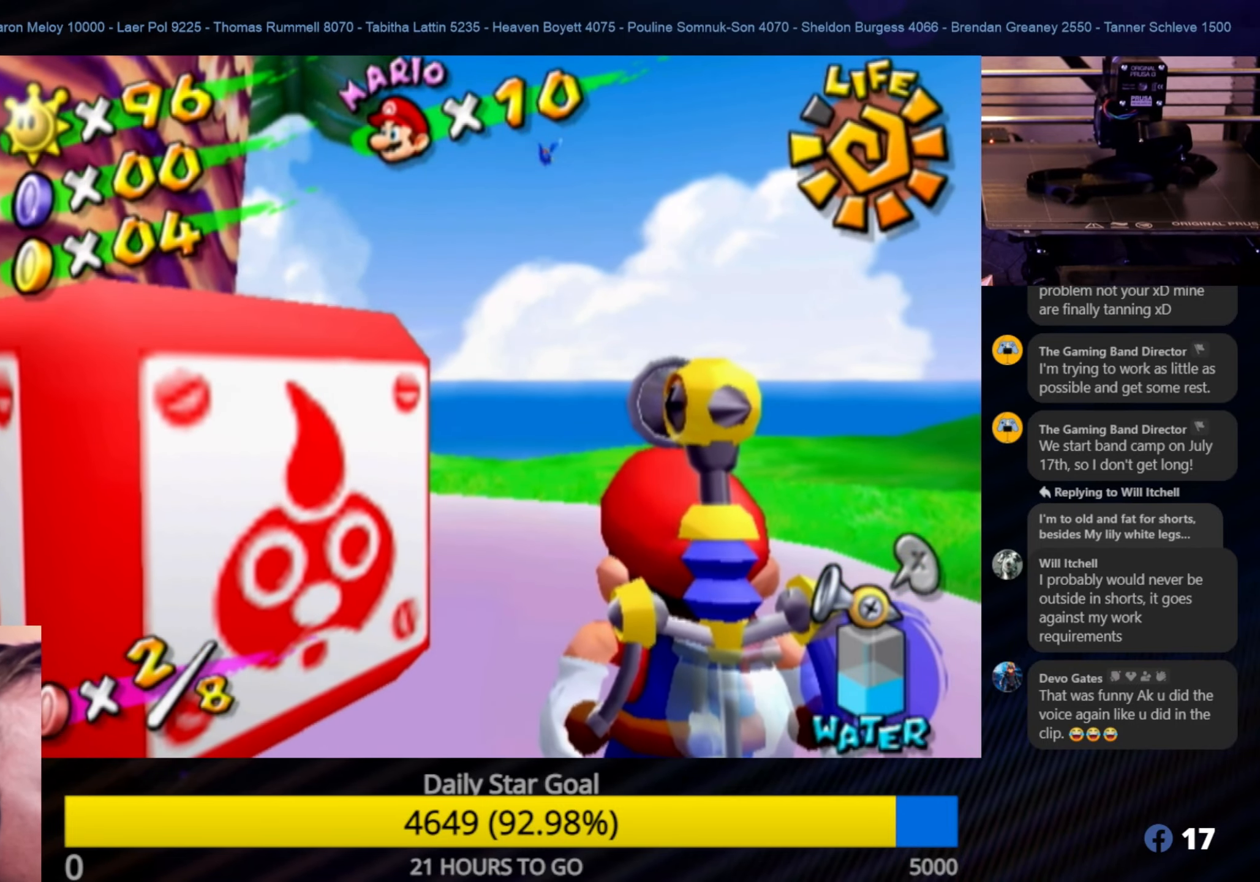
{"buttons": [], "left_stick": "center", "right_stick": "center", "events": []}
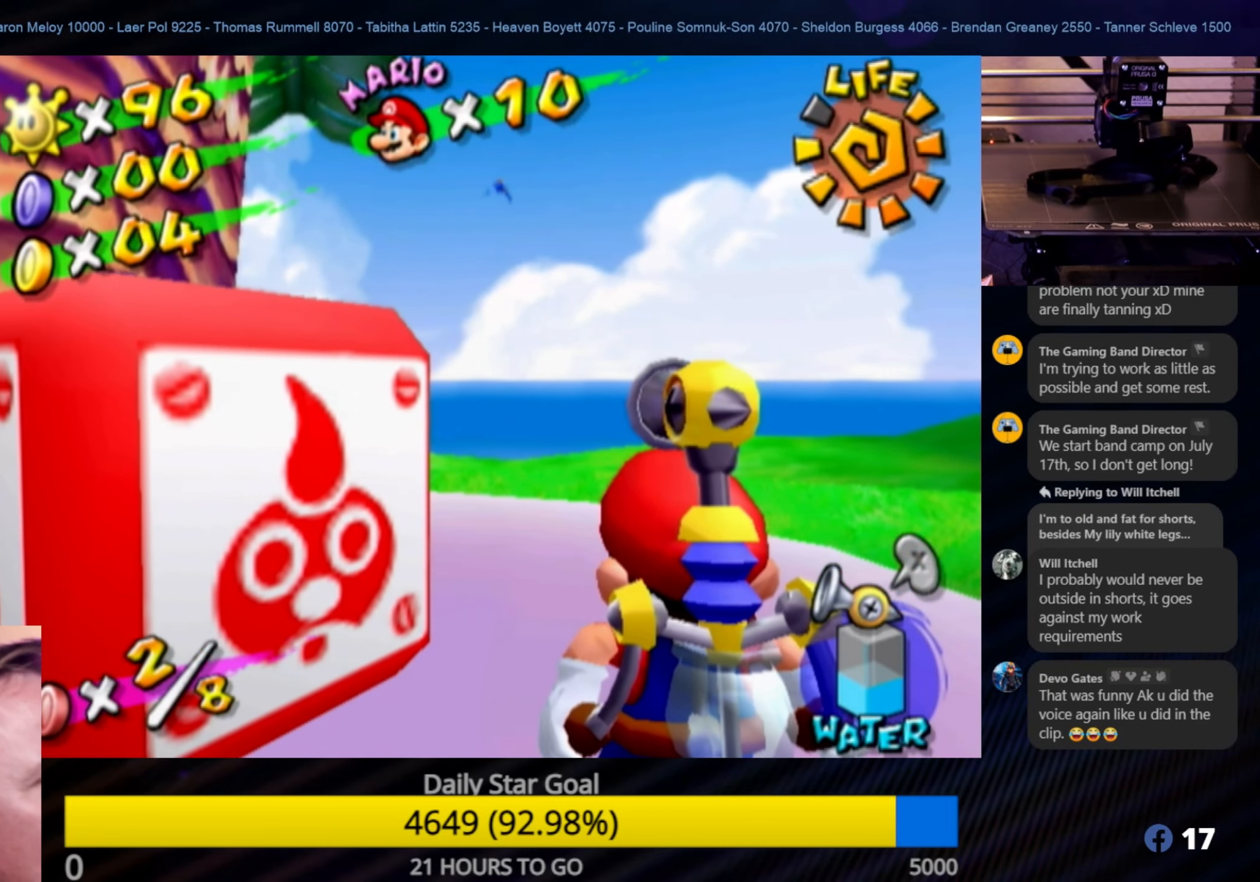
{"buttons": [], "left_stick": "center", "right_stick": "center", "events": []}
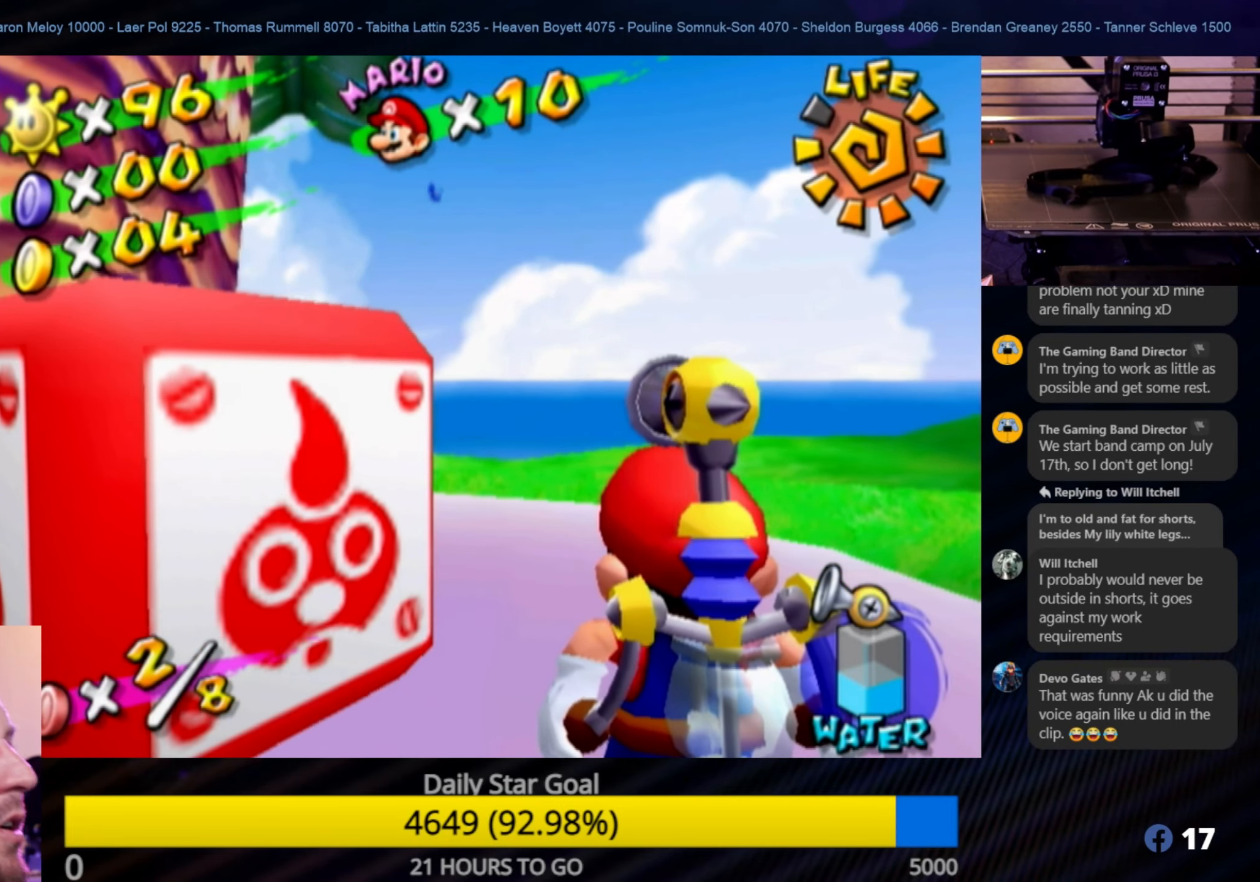
{"buttons": ["R1"], "left_stick": "center", "right_stick": "center", "events": [[83, "R1", "down"], [367, "left_stick", "down"], [433, "left_stick", "center"]]}
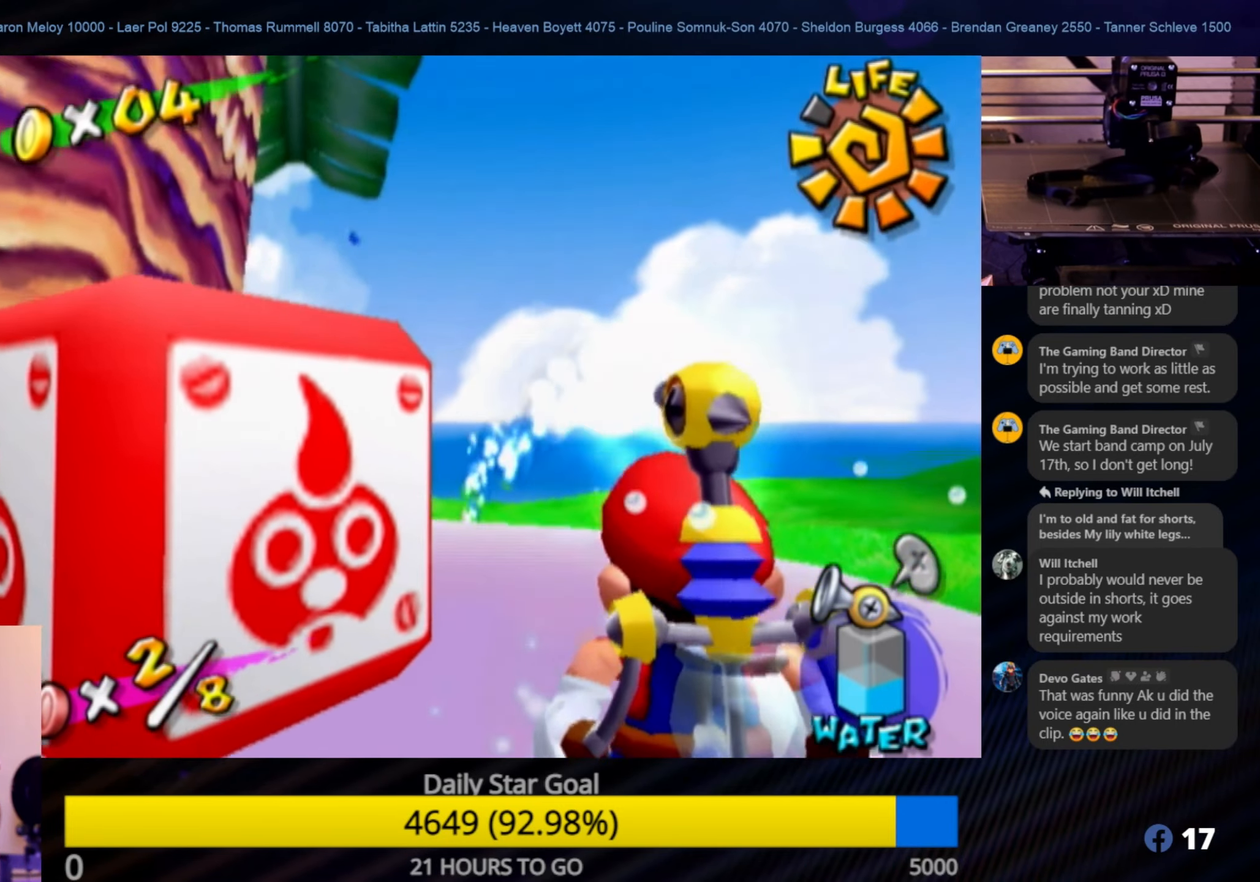
{"buttons": ["R1"], "left_stick": "up-left", "right_stick": "center", "events": [[233, "left_stick", "down"], [333, "left_stick", "center"], [483, "left_stick", "up-left"]]}
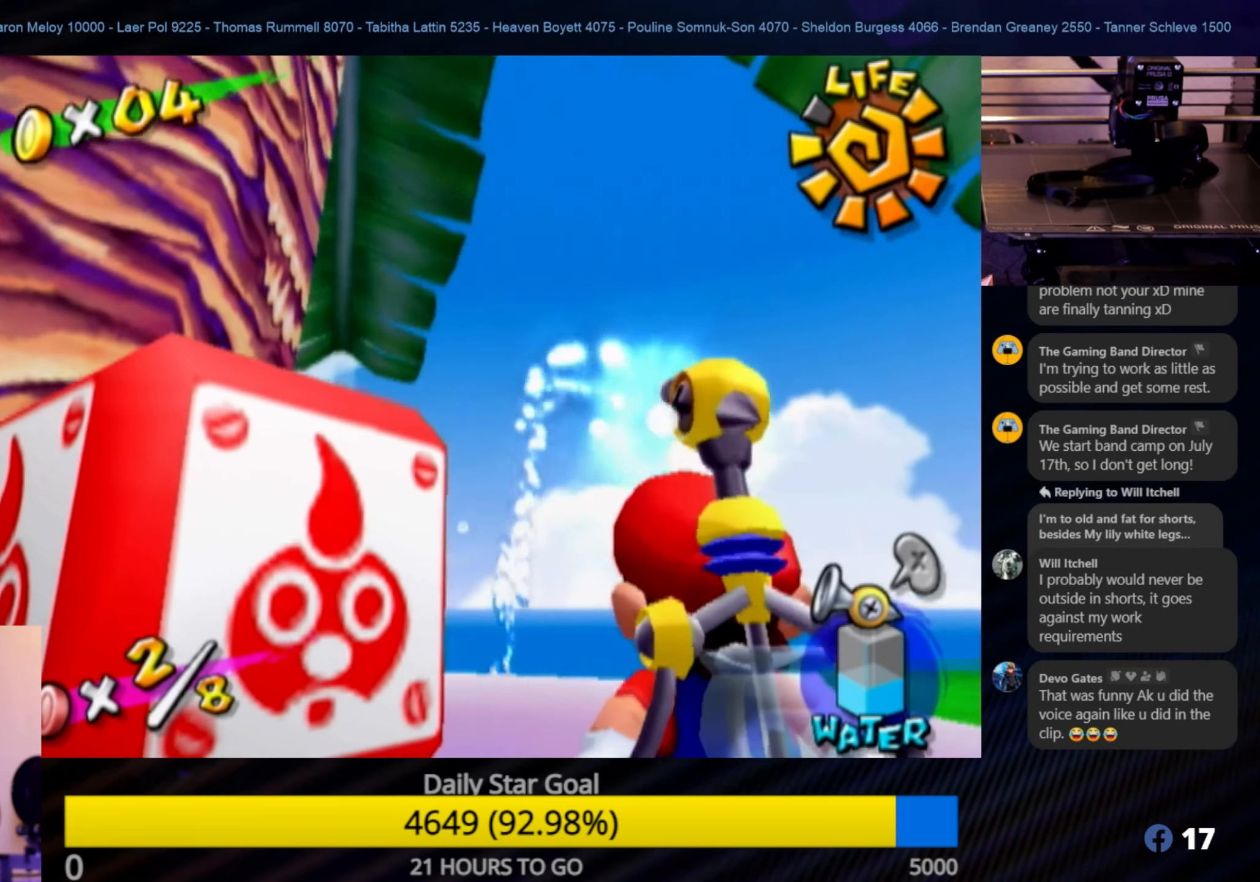
{"buttons": [], "left_stick": "center", "right_stick": "center", "events": [[83, "left_stick", "center"], [300, "left_stick", "left"], [383, "R1", "up"], [433, "left_stick", "center"]]}
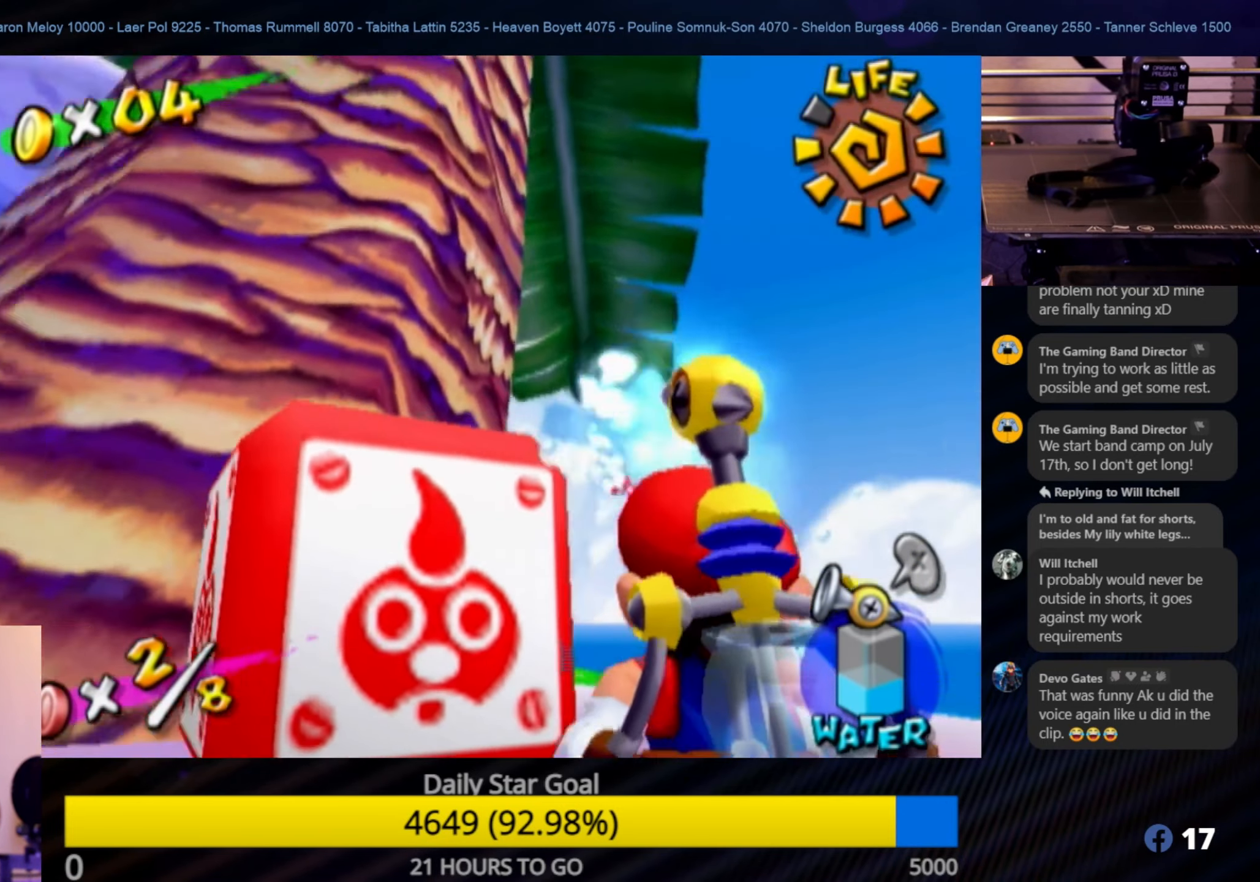
{"buttons": [], "left_stick": "center", "right_stick": "center", "events": []}
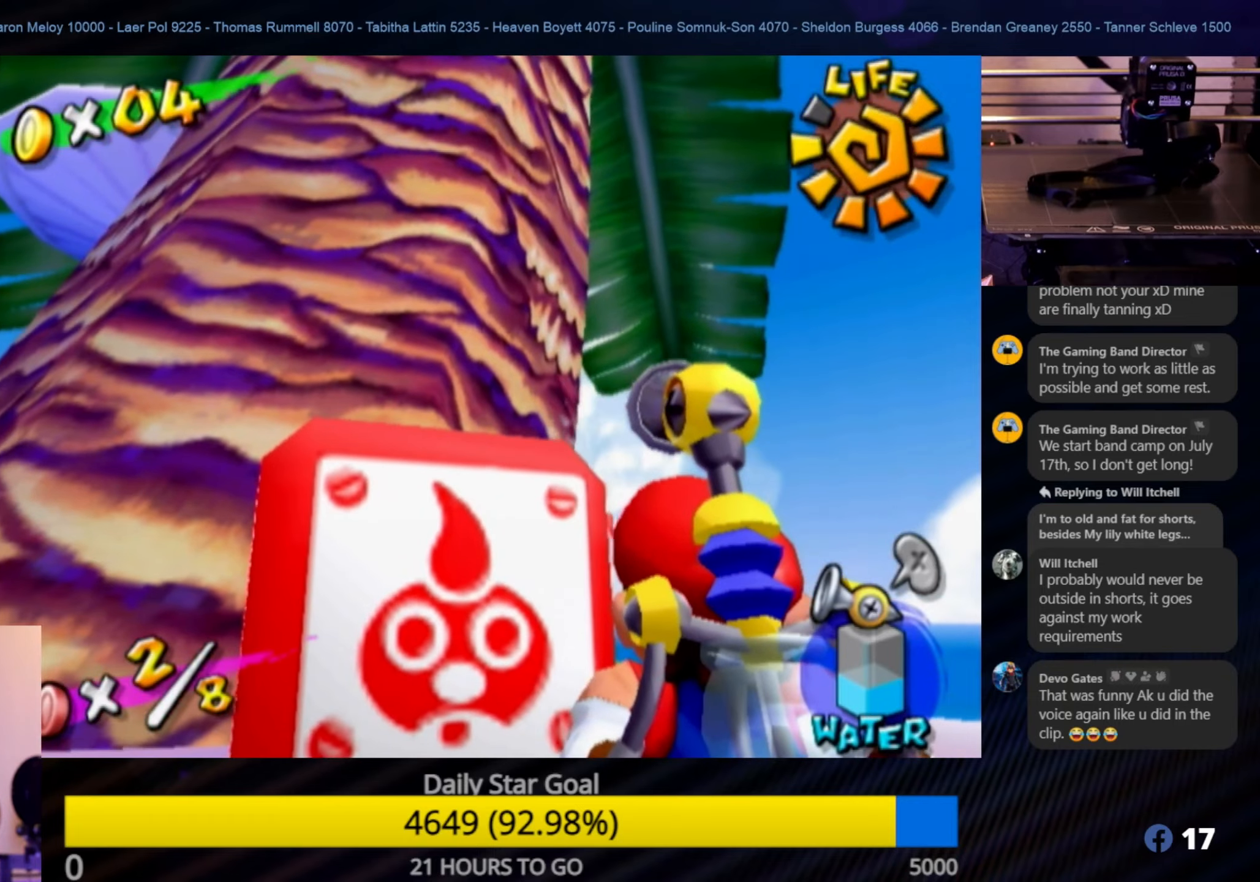
{"buttons": [], "left_stick": "up", "right_stick": "center", "events": [[484, "left_stick", "up"]]}
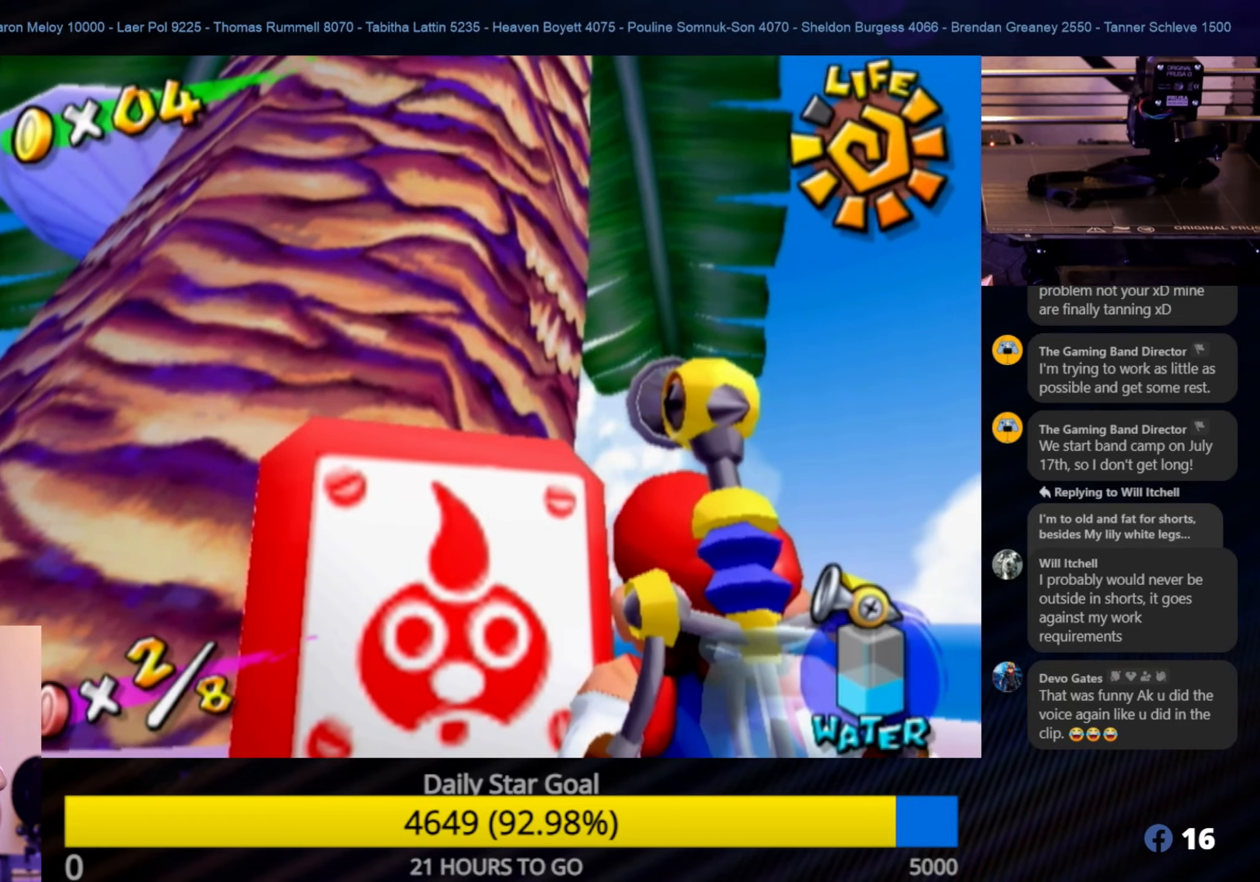
{"buttons": [], "left_stick": "center", "right_stick": "center", "events": [[150, "left_stick", "center"]]}
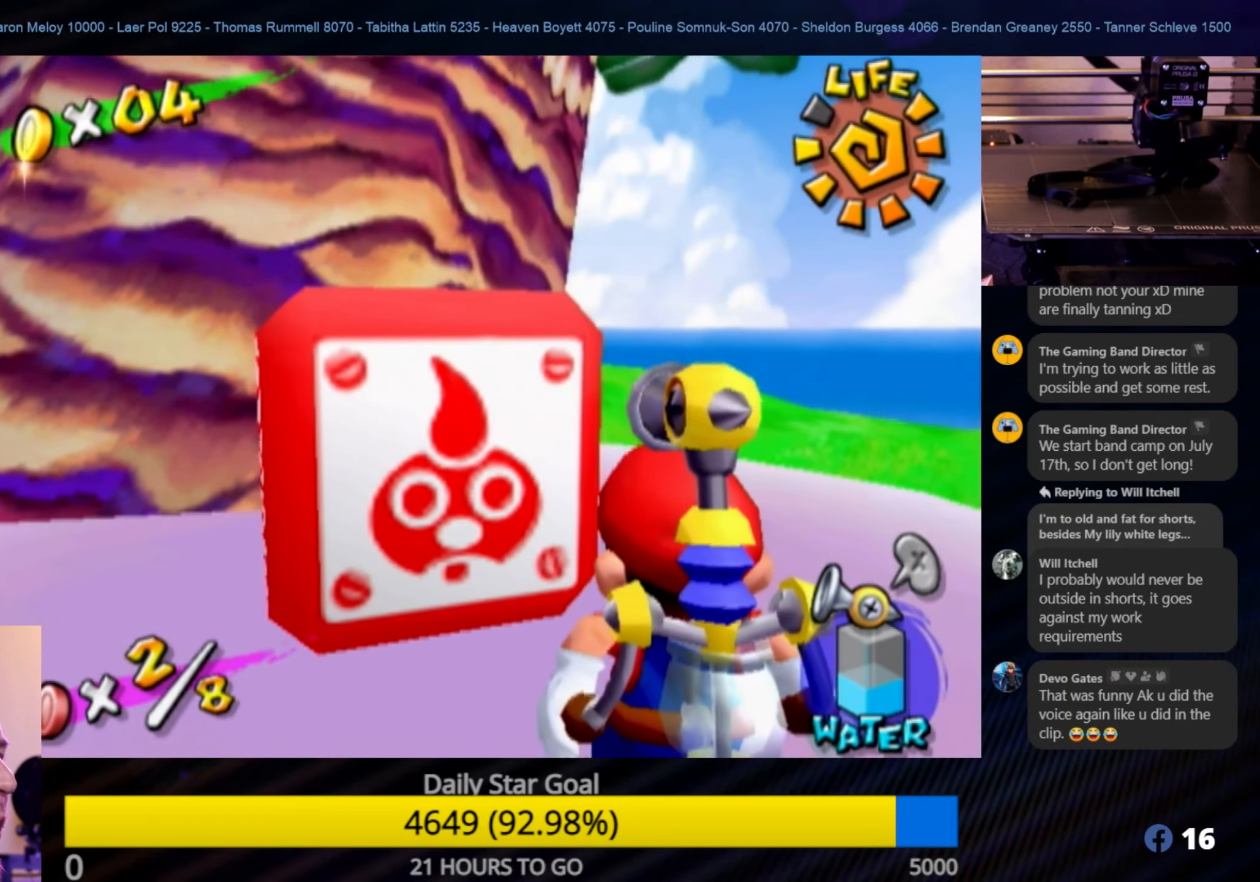
{"buttons": [], "left_stick": "center", "right_stick": "center", "events": [[267, "left_stick", "down-left"], [467, "left_stick", "center"]]}
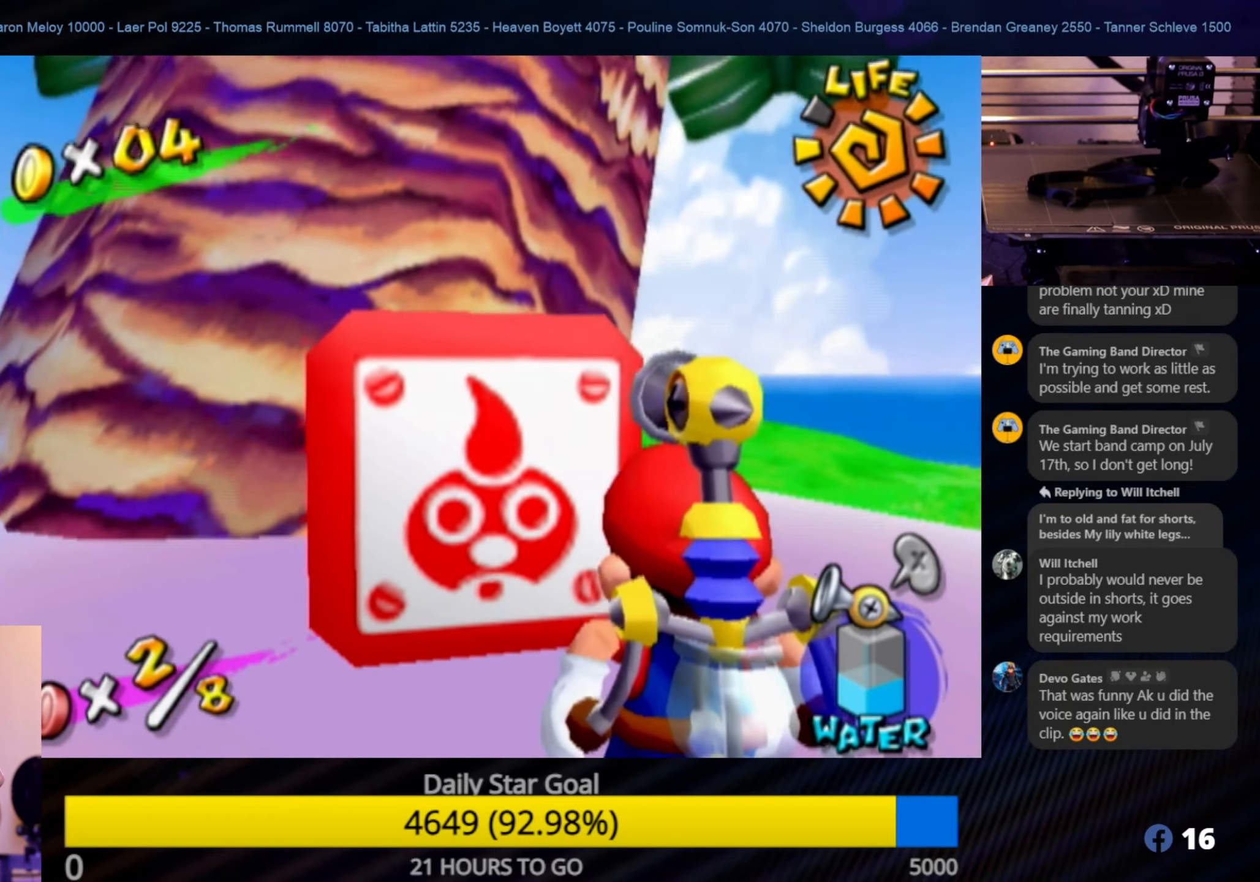
{"buttons": [], "left_stick": "center", "right_stick": "center", "events": [[234, "A", "down"], [384, "A", "up"]]}
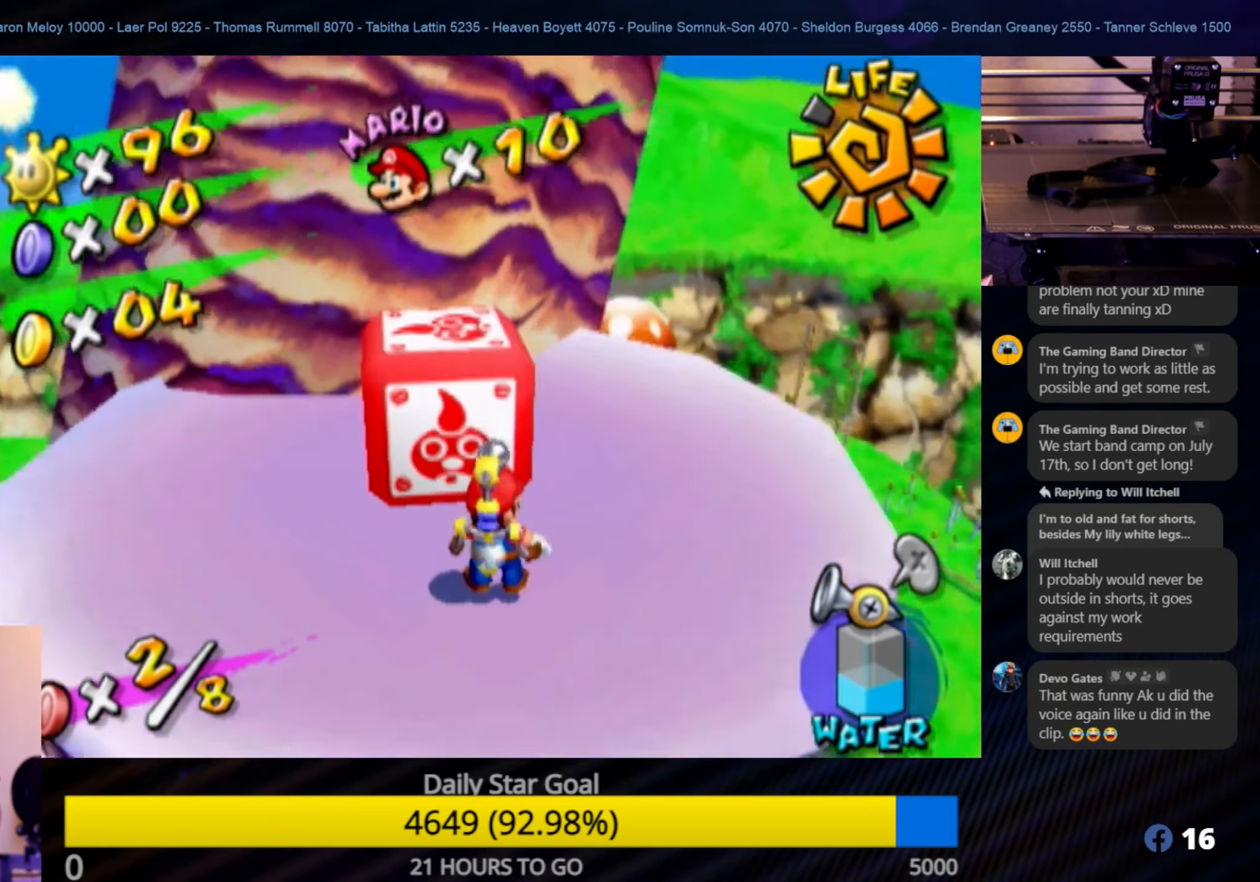
{"buttons": [], "left_stick": "down-right", "right_stick": "center", "events": [[484, "left_stick", "down-right"]]}
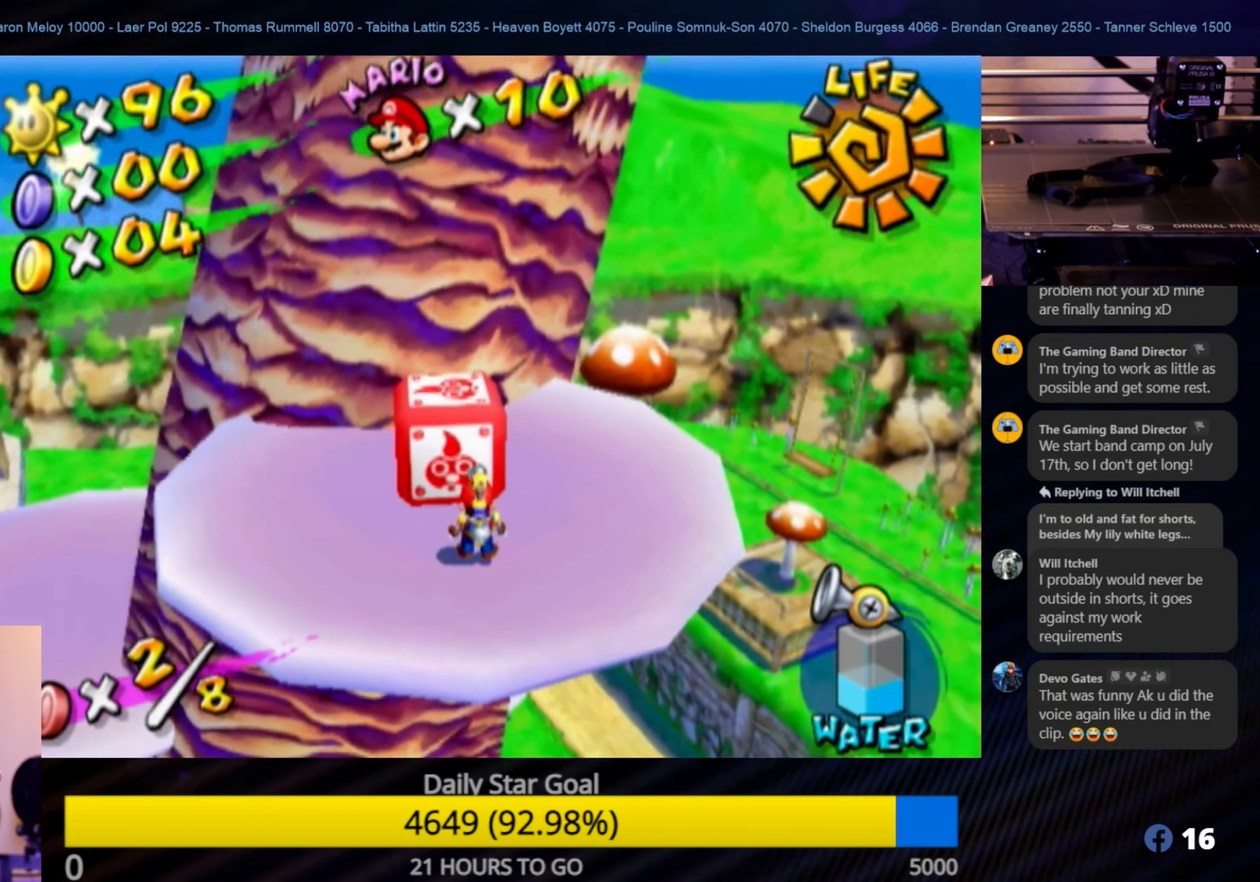
{"buttons": [], "left_stick": "center", "right_stick": "center", "events": [[84, "left_stick", "up-right"], [217, "left_stick", "center"]]}
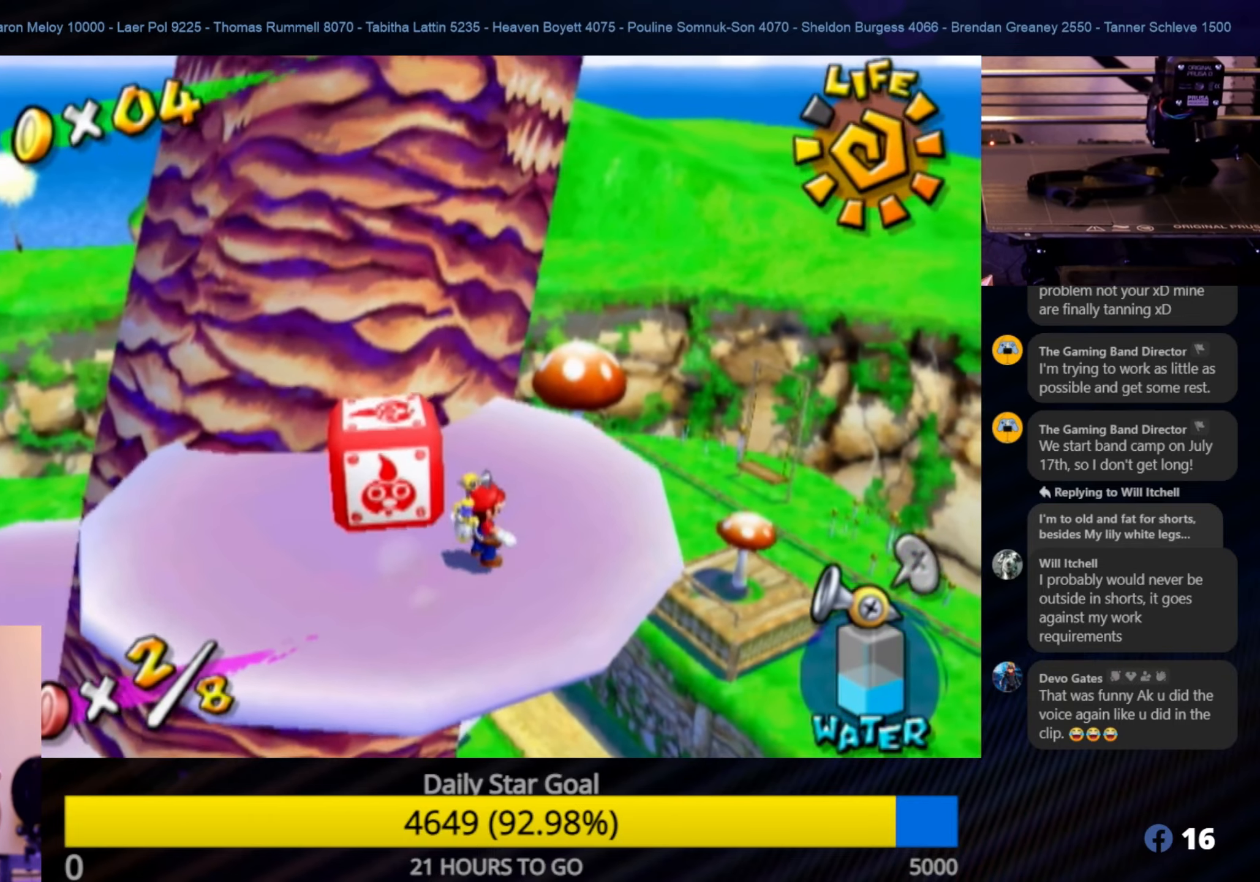
{"buttons": ["Y"], "left_stick": "center", "right_stick": "center", "events": [[117, "left_stick", "up-right"], [217, "left_stick", "center"], [350, "Y", "down"]]}
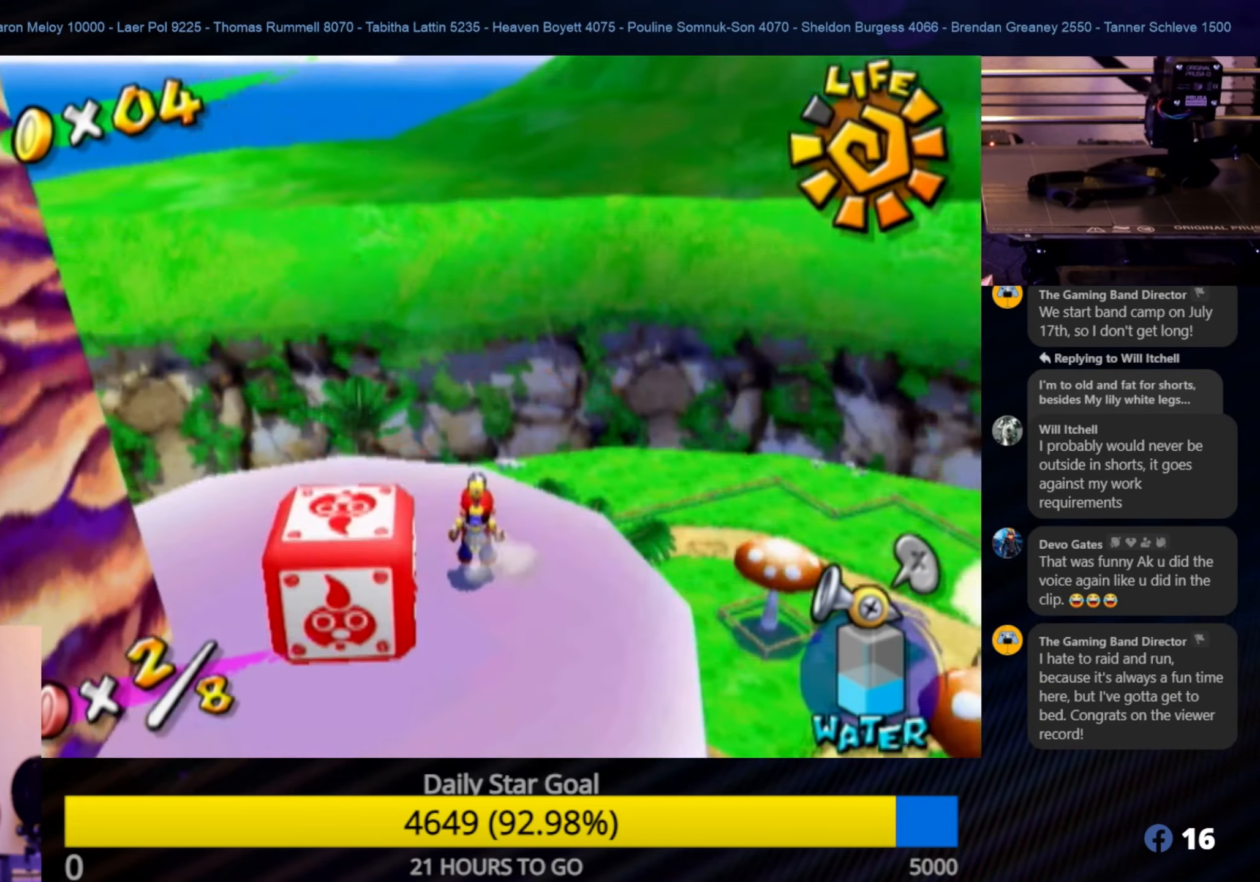
{"buttons": [], "left_stick": "center", "right_stick": "center", "events": [[17, "Y", "up"]]}
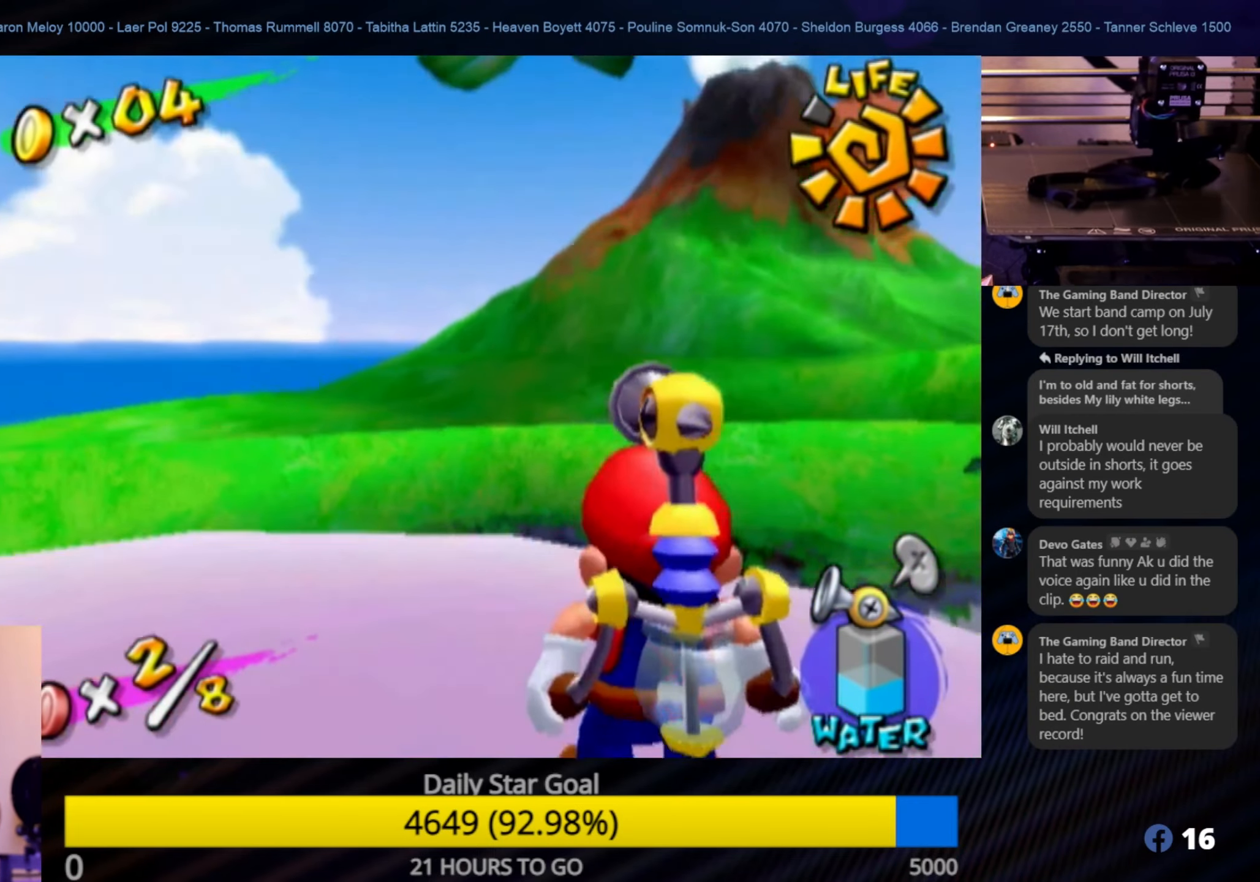
{"buttons": [], "left_stick": "center", "right_stick": "center", "events": [[34, "left_stick", "left"], [184, "left_stick", "down-left"], [400, "left_stick", "center"]]}
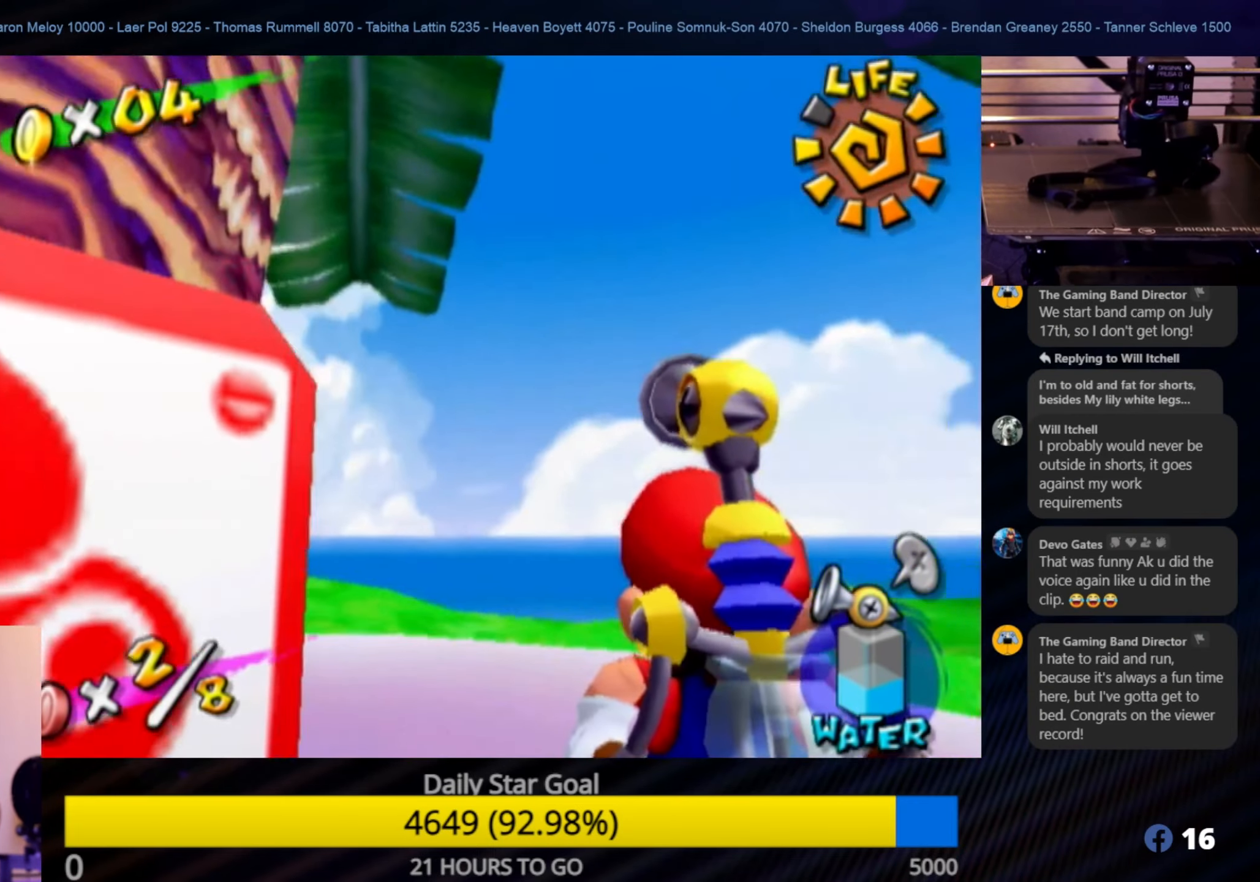
{"buttons": [], "left_stick": "left", "right_stick": "center", "events": [[383, "left_stick", "left"]]}
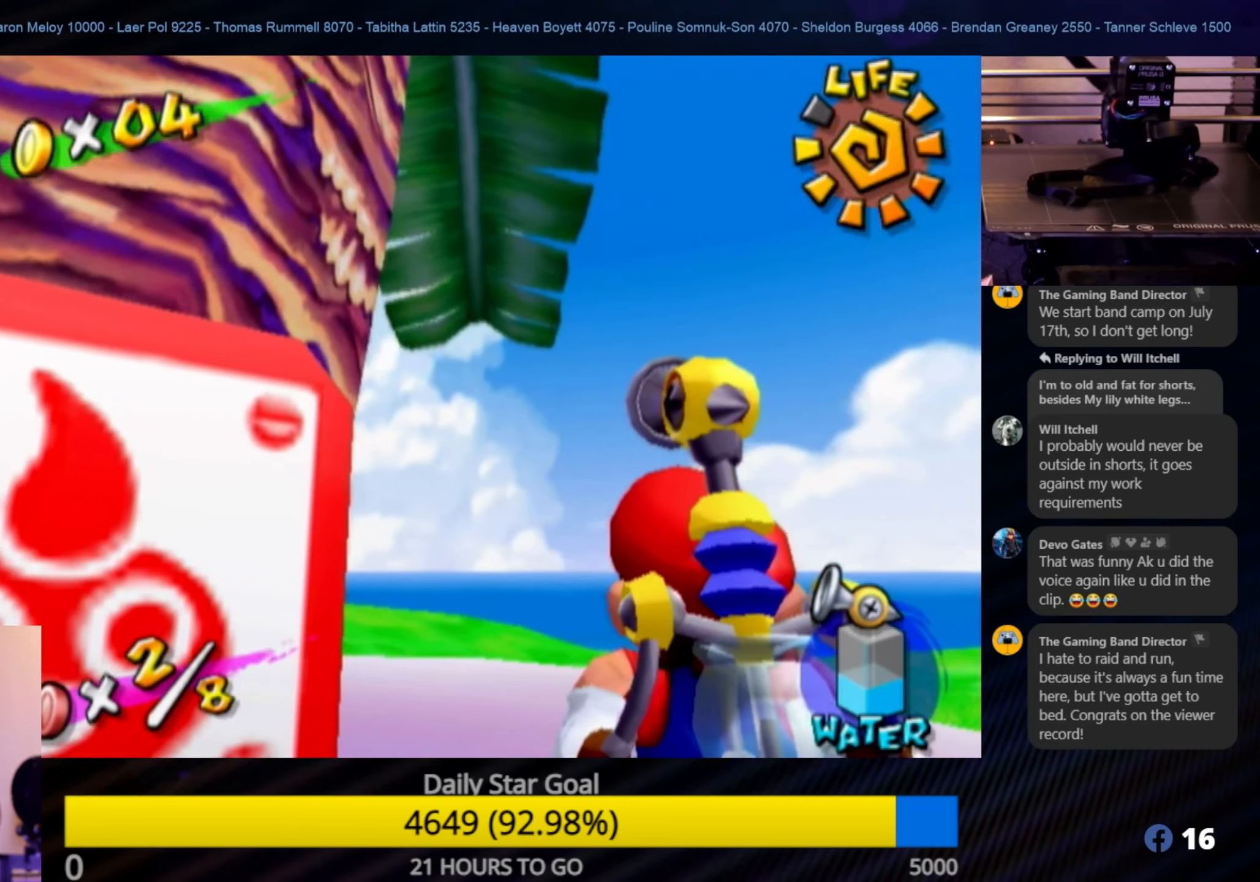
{"buttons": [], "left_stick": "center", "right_stick": "center", "events": [[450, "left_stick", "center"]]}
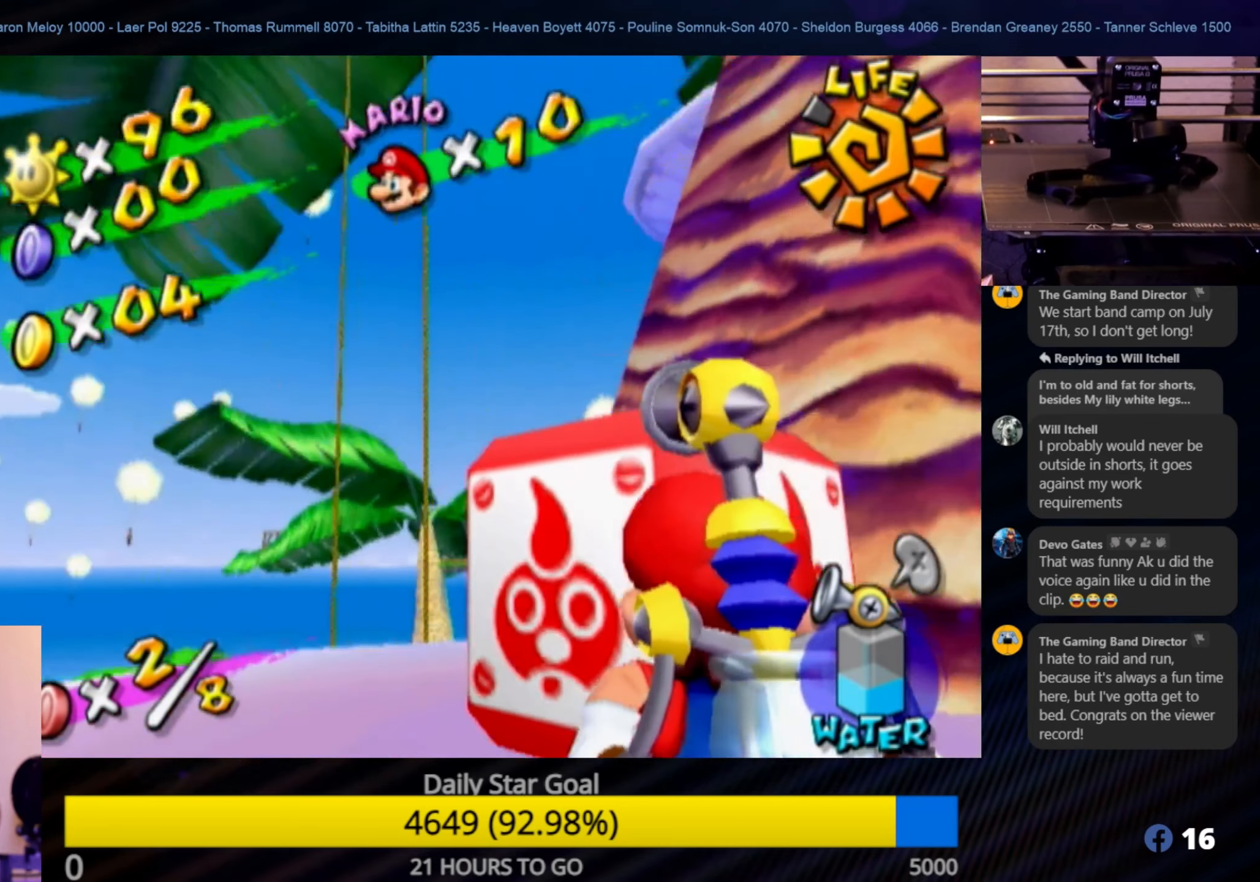
{"buttons": [], "left_stick": "center", "right_stick": "center", "events": []}
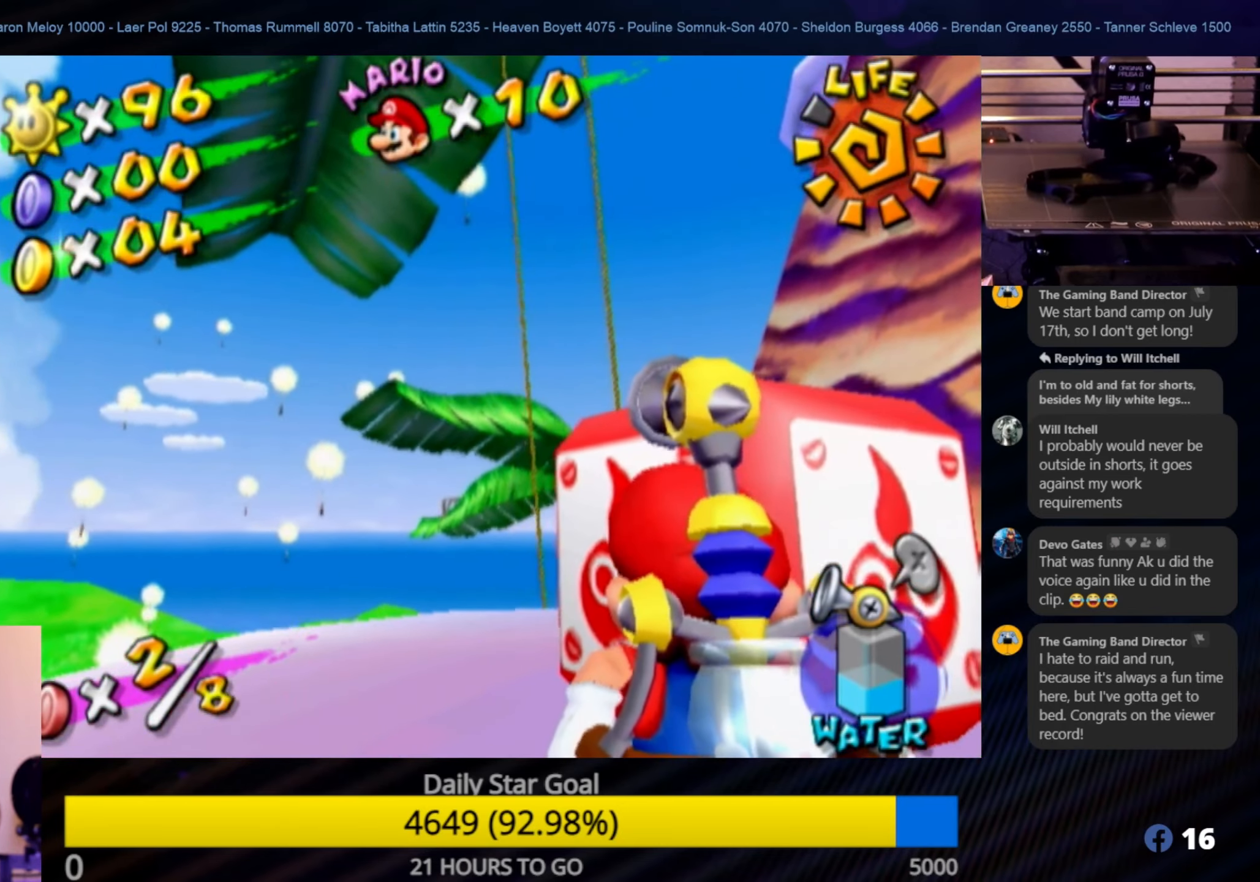
{"buttons": [], "left_stick": "up-left", "right_stick": "center", "events": [[283, "left_stick", "up-left"]]}
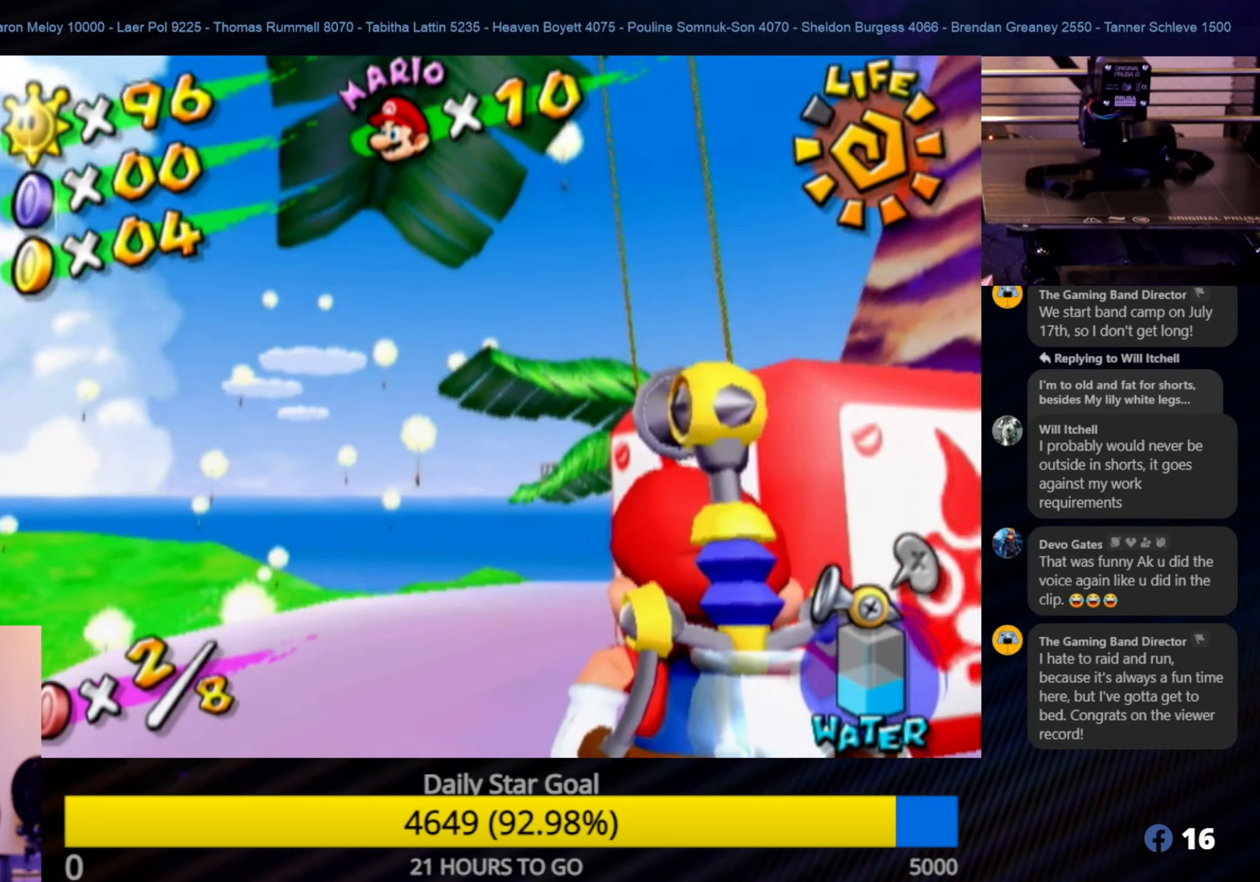
{"buttons": [], "left_stick": "center", "right_stick": "center", "events": [[183, "left_stick", "center"]]}